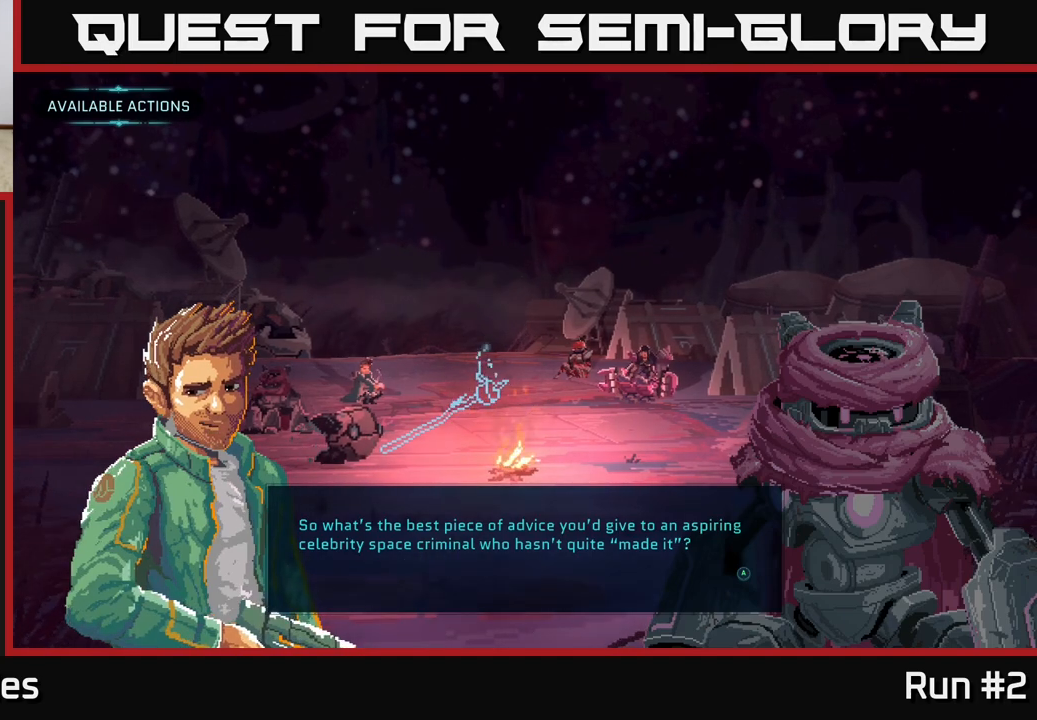
Gameplay with a controller (Xbox layout); each line is a JSON object with the inputs held at the frame after it. "events" lists button and stick changes between this image and that frame as [ms after this image, input, new state], when the widget could be followed in between.
{"buttons": ["A"], "left_stick": "center", "right_stick": "center", "events": [[483, "A", "down"]]}
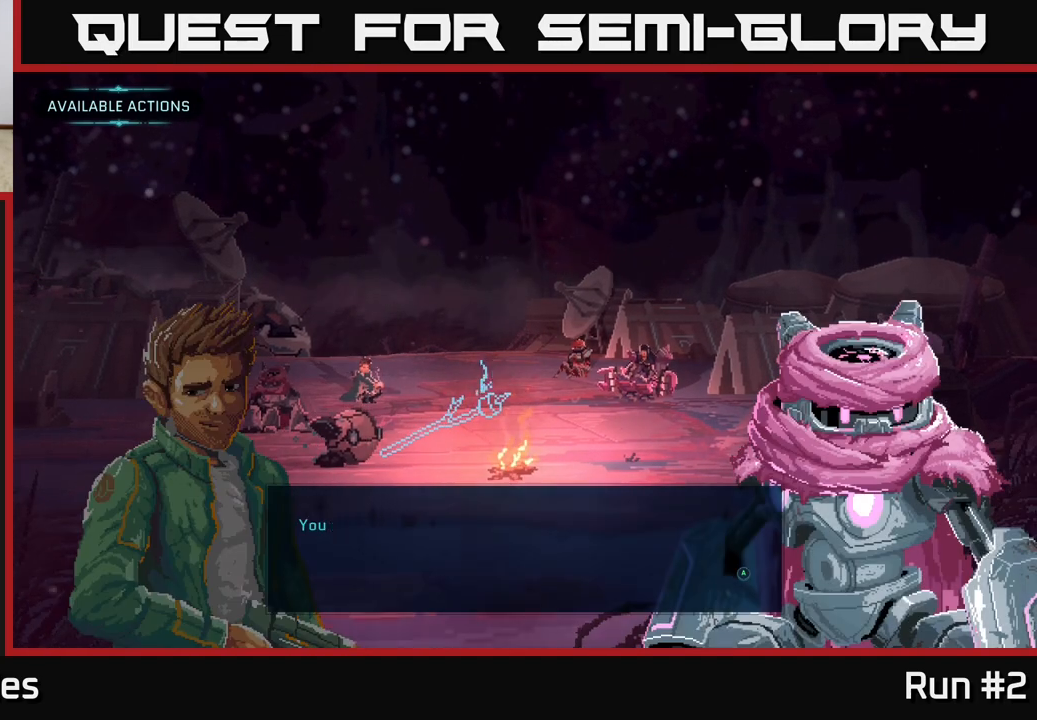
{"buttons": [], "left_stick": "center", "right_stick": "center", "events": [[117, "A", "up"]]}
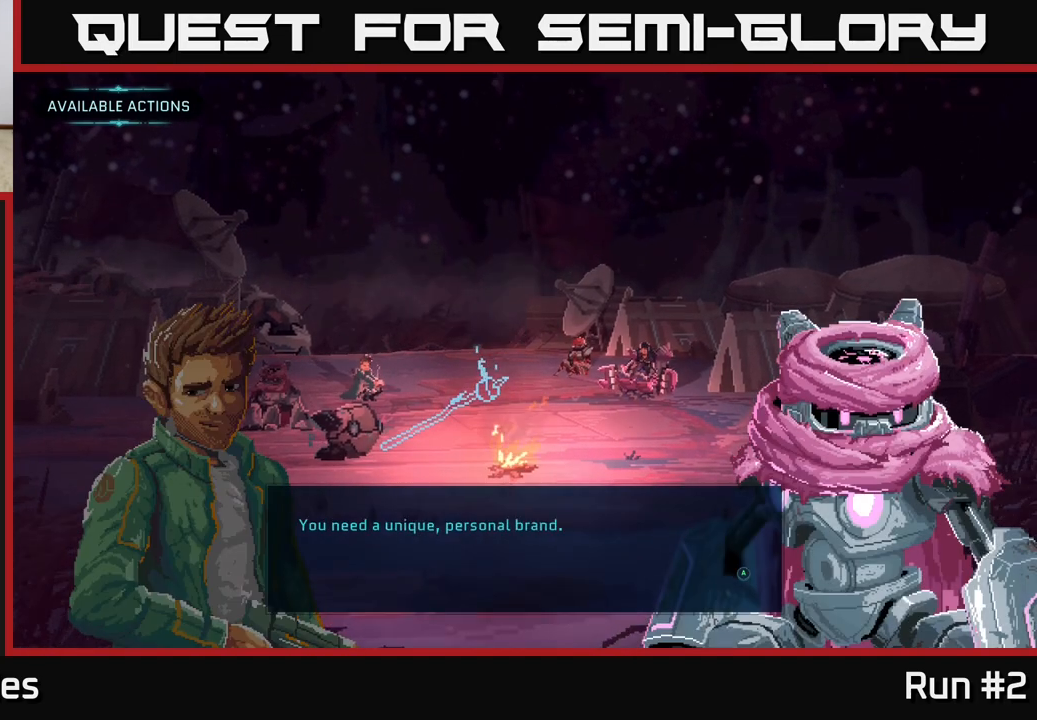
{"buttons": [], "left_stick": "center", "right_stick": "center", "events": []}
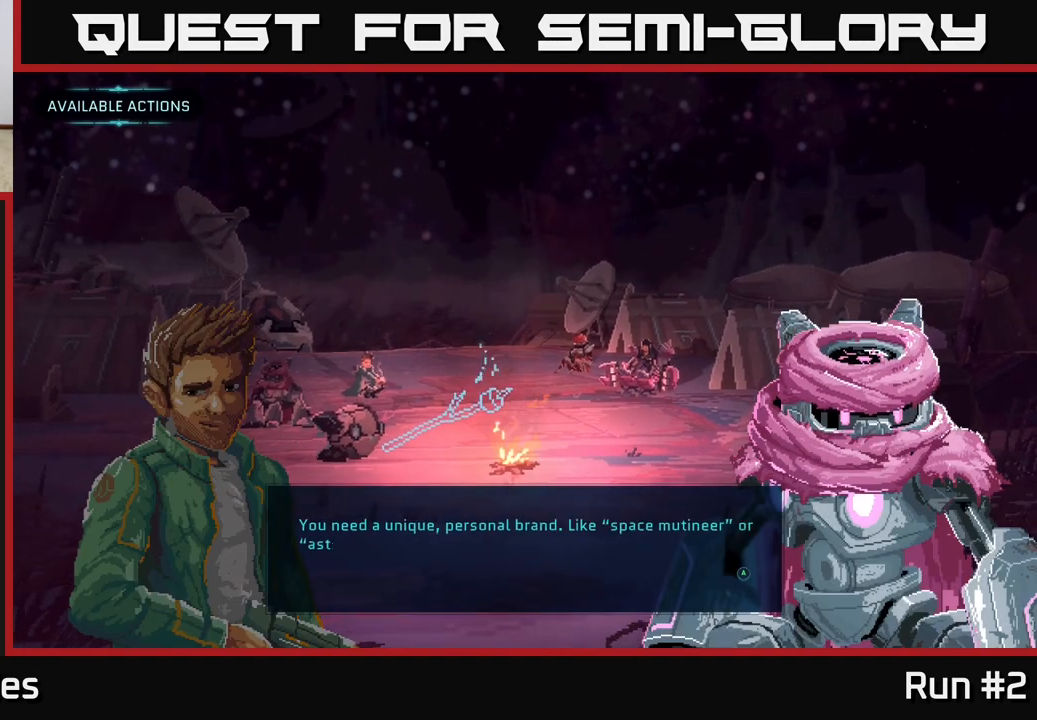
{"buttons": [], "left_stick": "center", "right_stick": "center", "events": []}
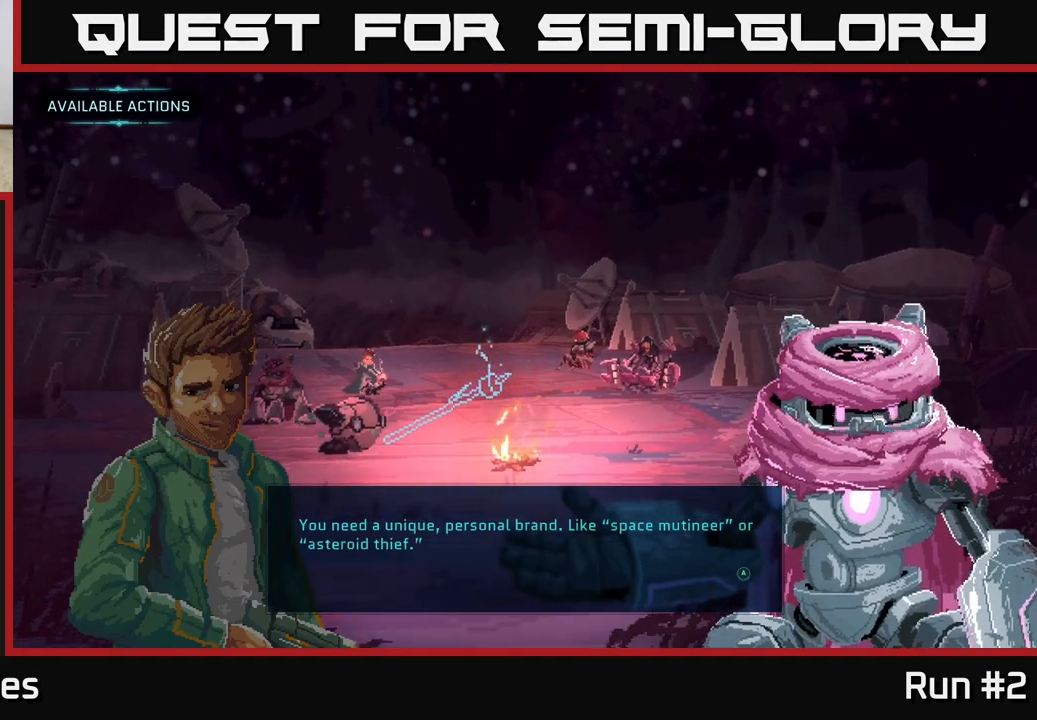
{"buttons": [], "left_stick": "center", "right_stick": "center", "events": []}
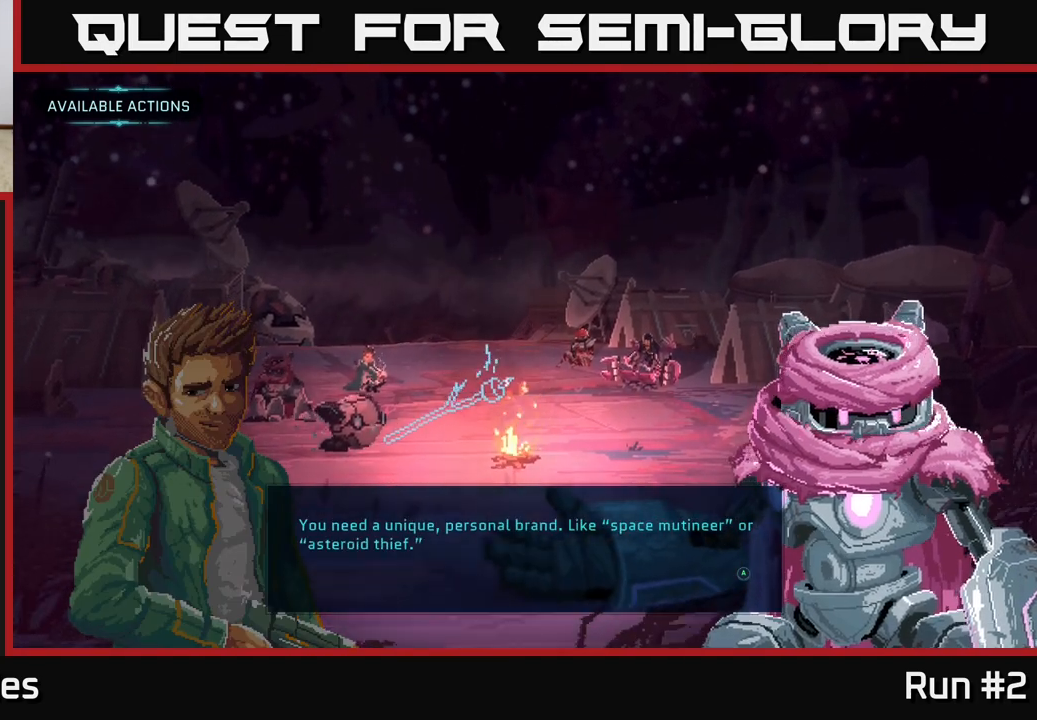
{"buttons": [], "left_stick": "center", "right_stick": "center", "events": []}
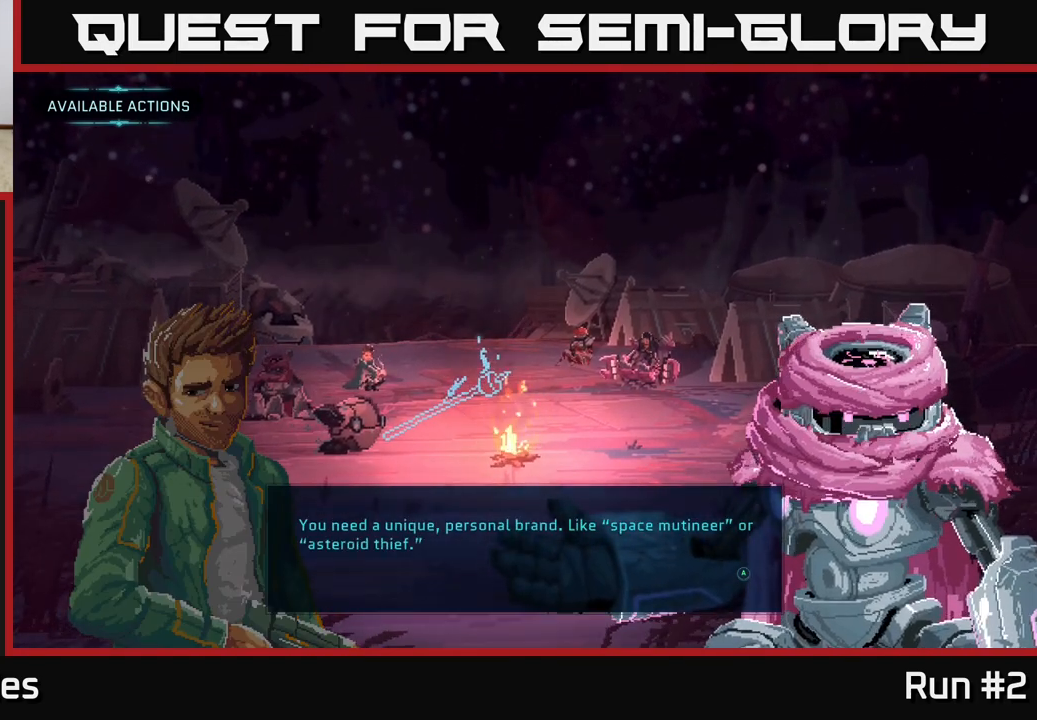
{"buttons": [], "left_stick": "center", "right_stick": "center", "events": []}
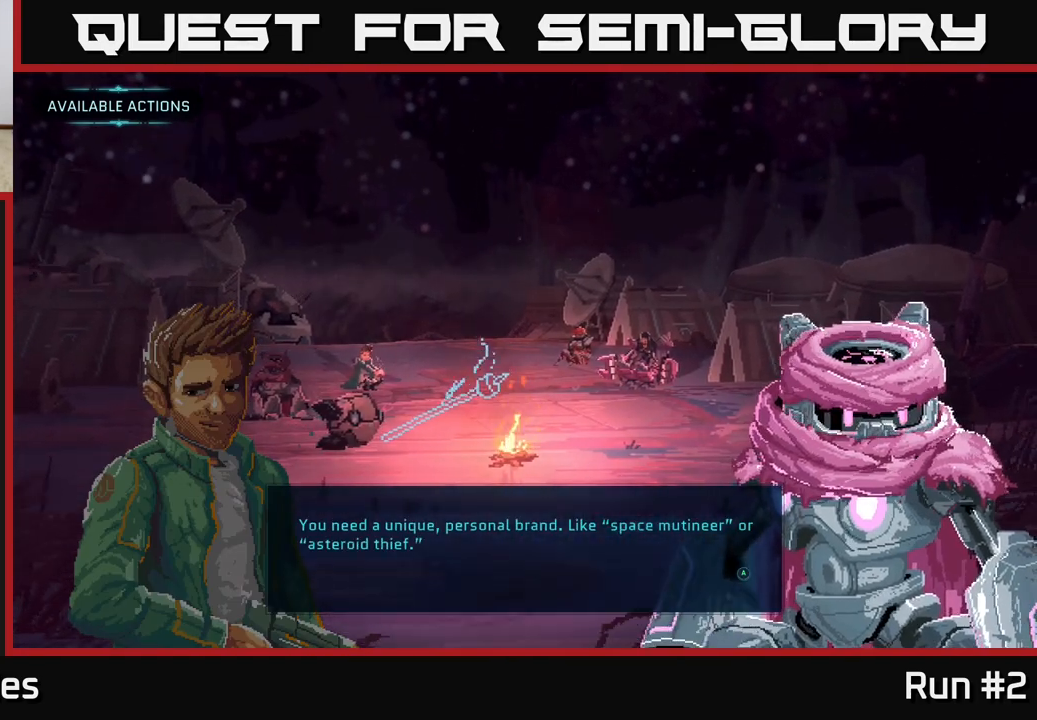
{"buttons": [], "left_stick": "center", "right_stick": "center", "events": []}
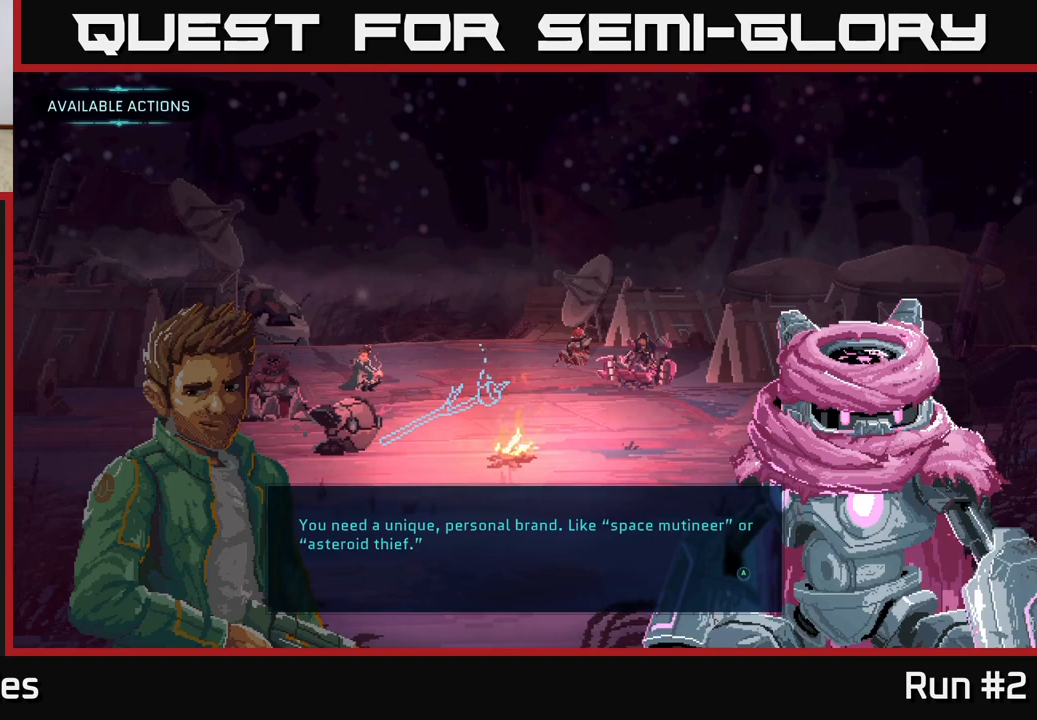
{"buttons": [], "left_stick": "center", "right_stick": "center", "events": [[67, "A", "down"], [217, "A", "up"]]}
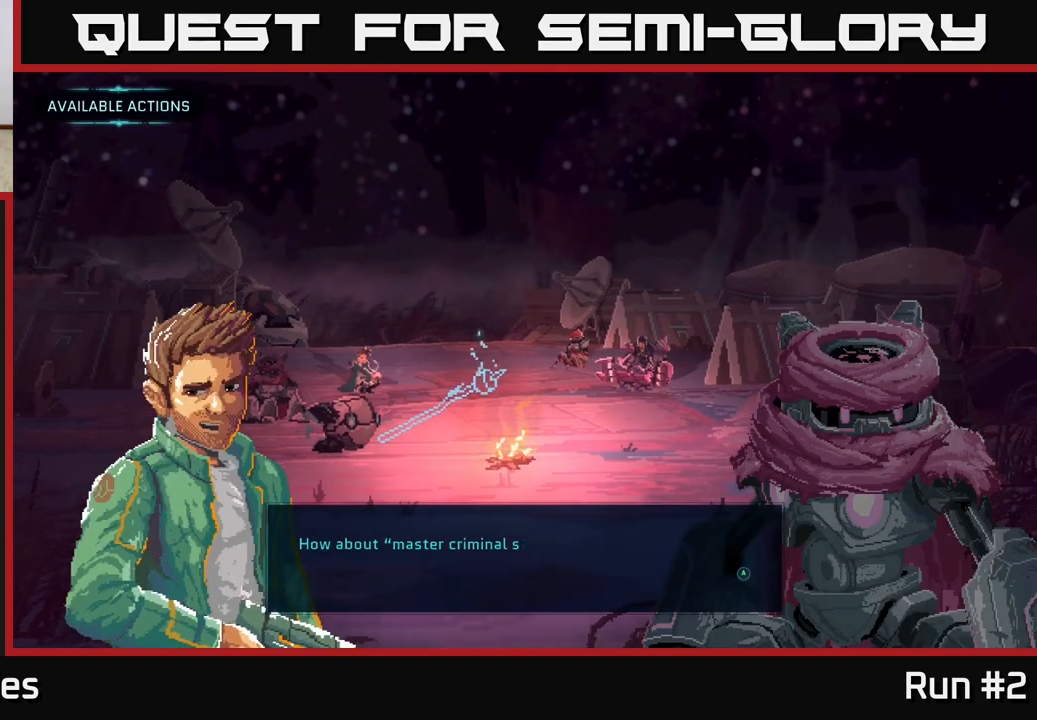
{"buttons": [], "left_stick": "center", "right_stick": "center", "events": []}
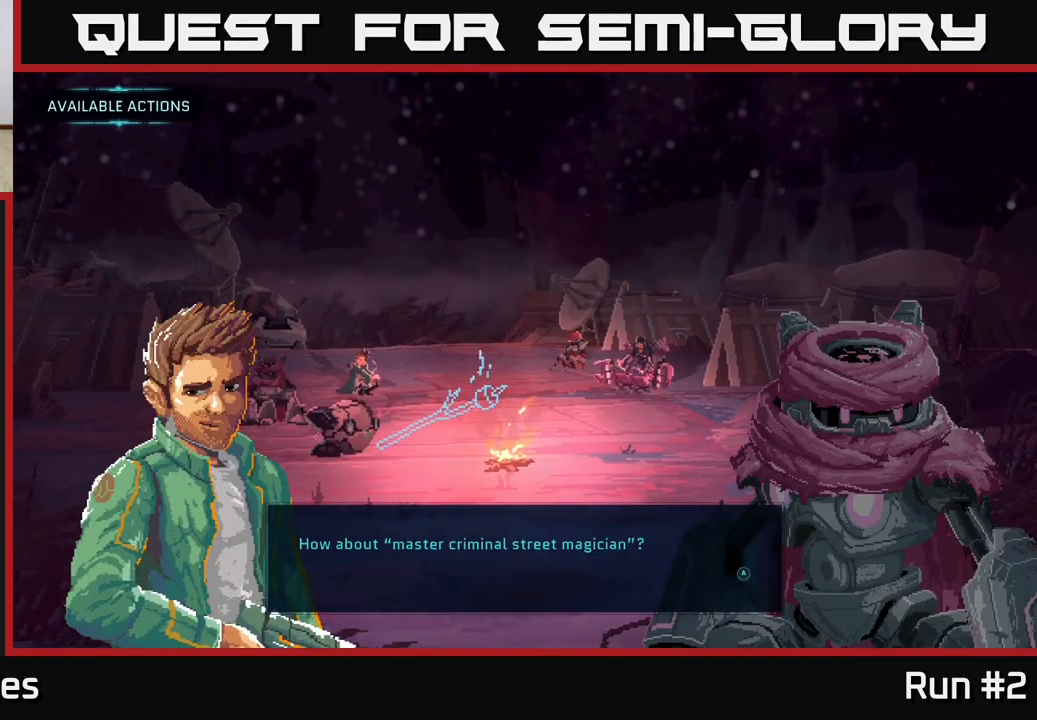
{"buttons": [], "left_stick": "center", "right_stick": "center", "events": []}
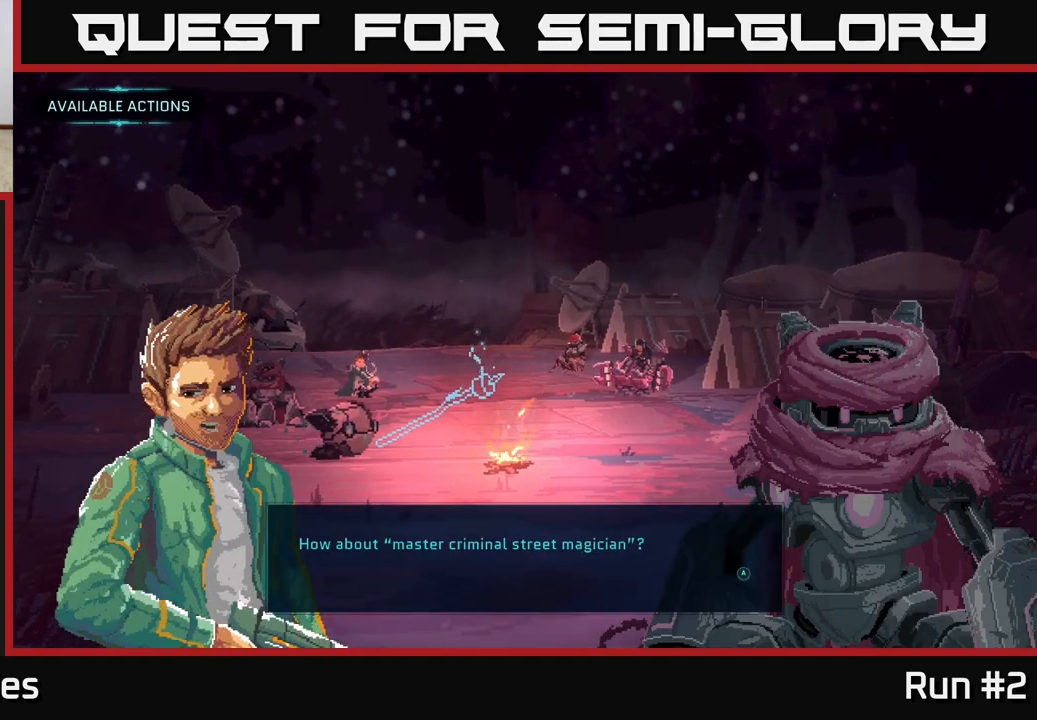
{"buttons": [], "left_stick": "center", "right_stick": "center", "events": []}
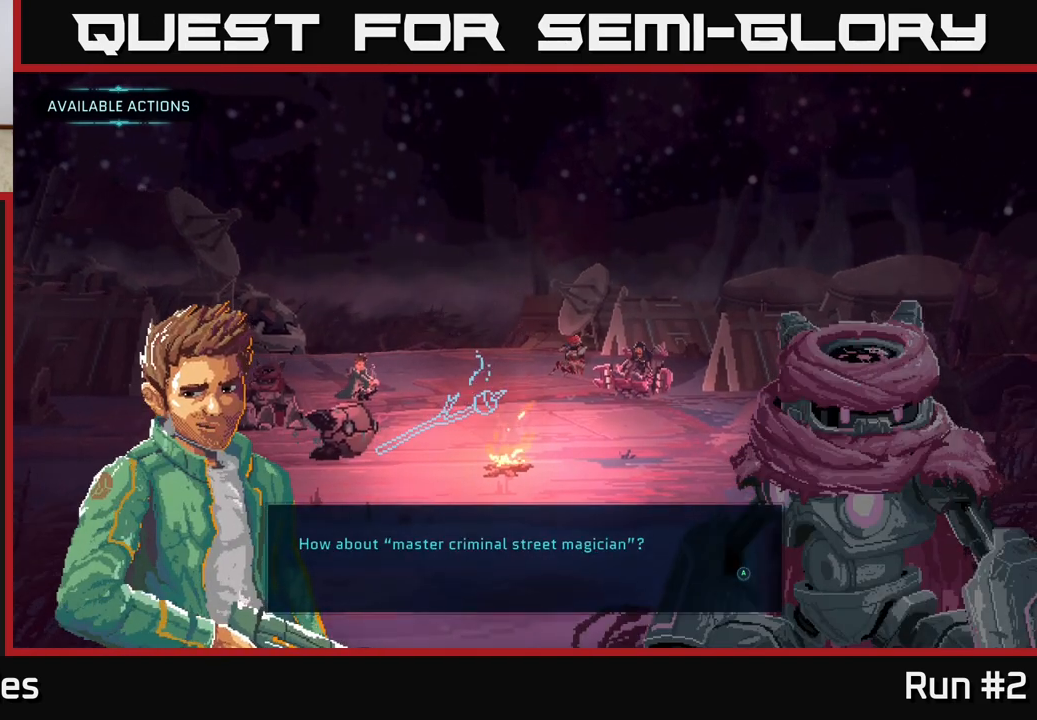
{"buttons": [], "left_stick": "center", "right_stick": "center", "events": []}
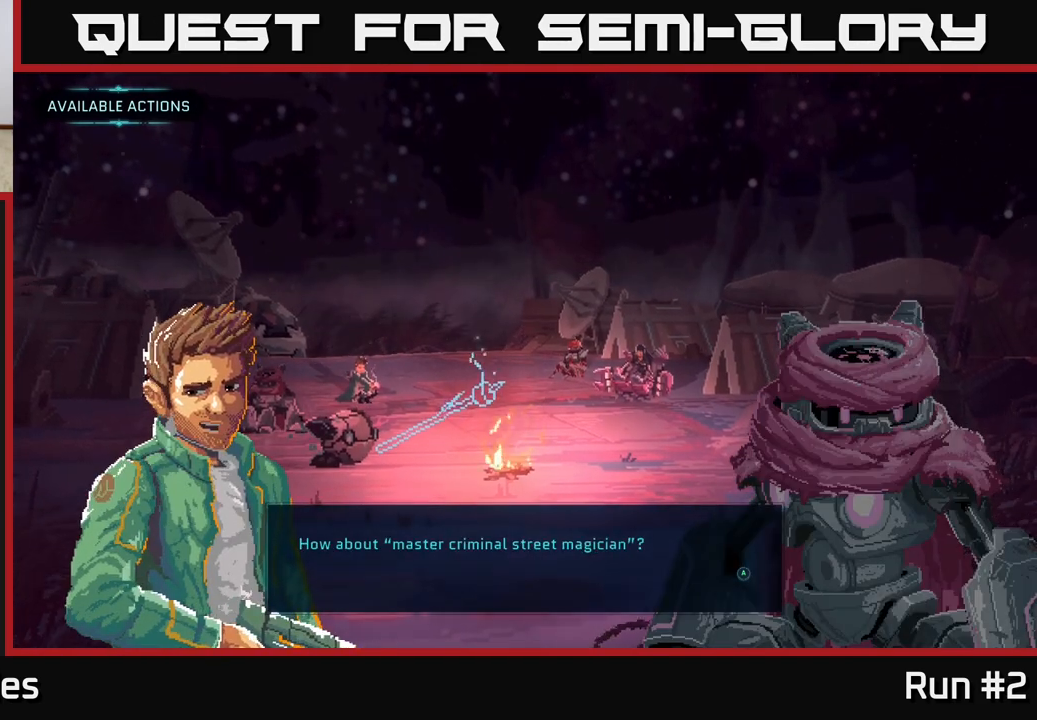
{"buttons": [], "left_stick": "center", "right_stick": "center", "events": []}
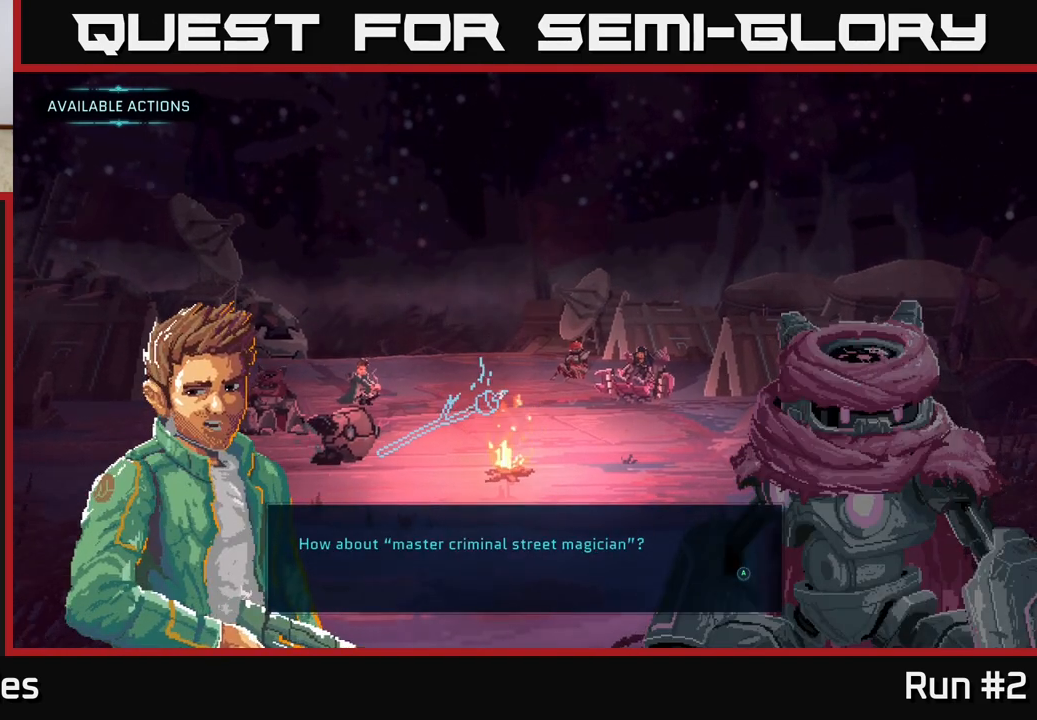
{"buttons": [], "left_stick": "center", "right_stick": "center", "events": []}
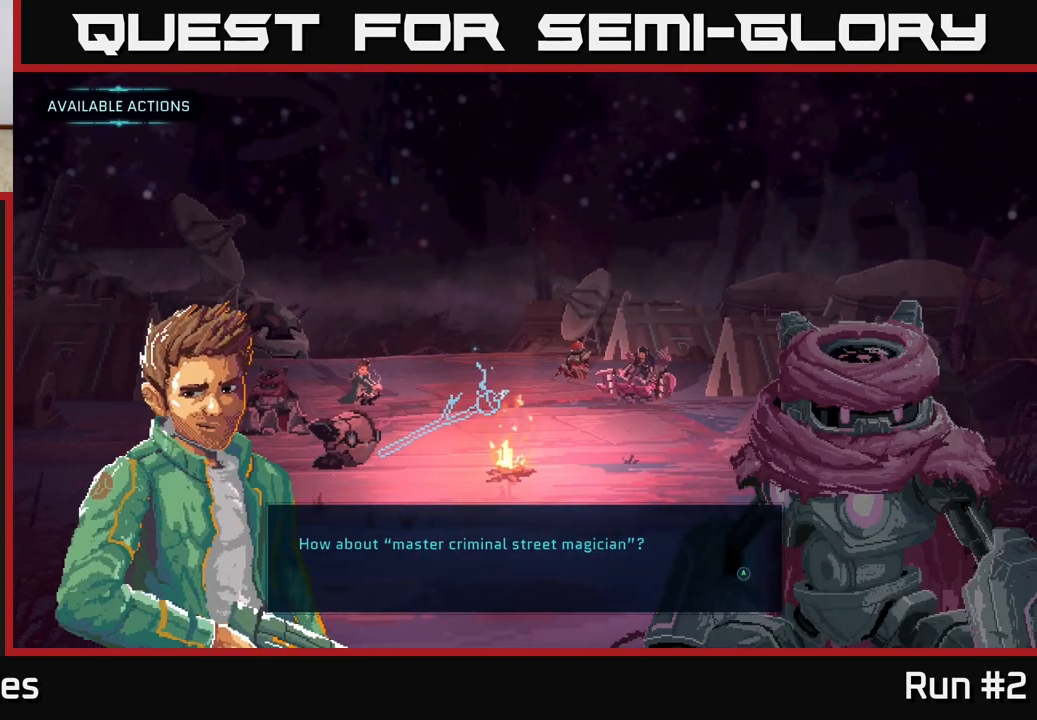
{"buttons": [], "left_stick": "center", "right_stick": "center", "events": []}
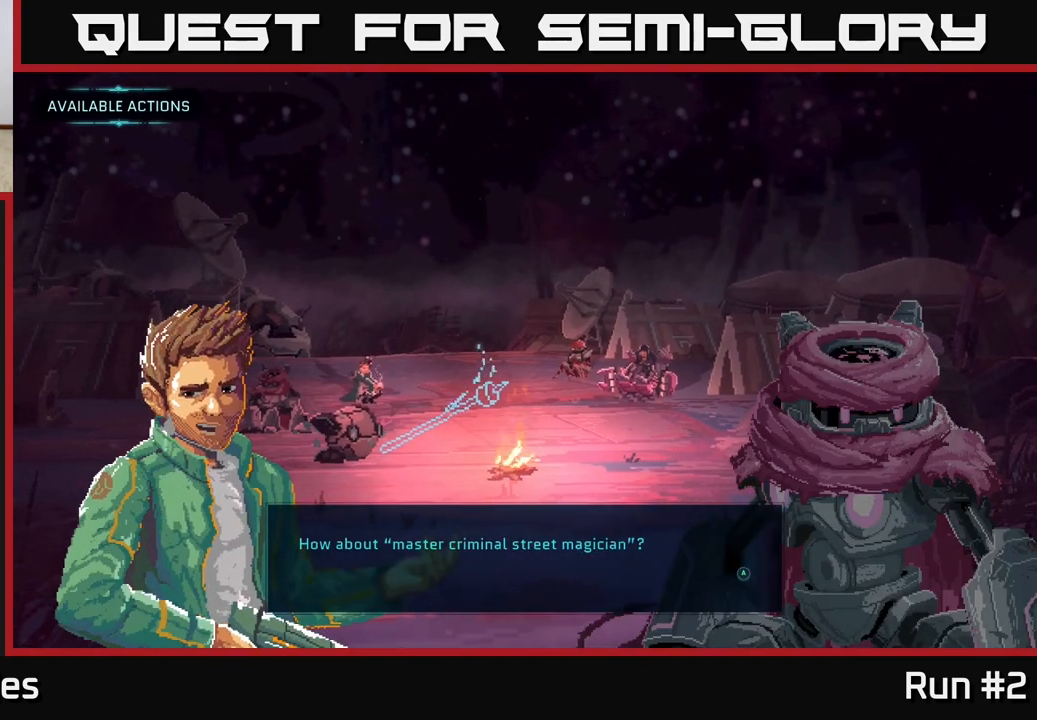
{"buttons": [], "left_stick": "center", "right_stick": "center", "events": []}
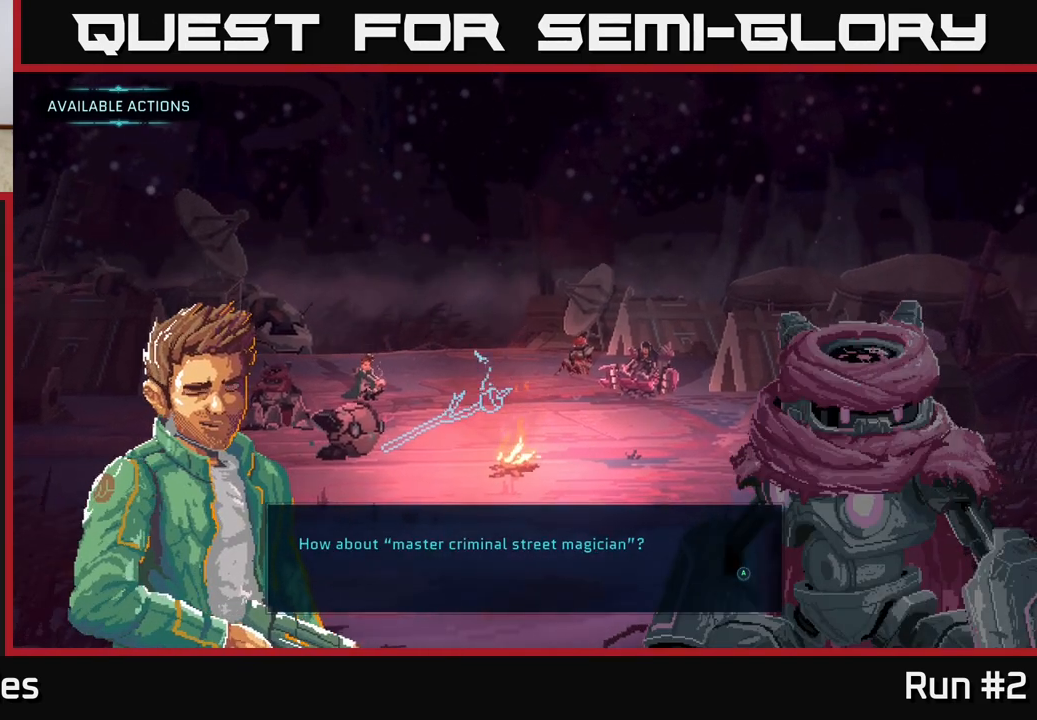
{"buttons": ["A"], "left_stick": "center", "right_stick": "center", "events": [[467, "A", "down"]]}
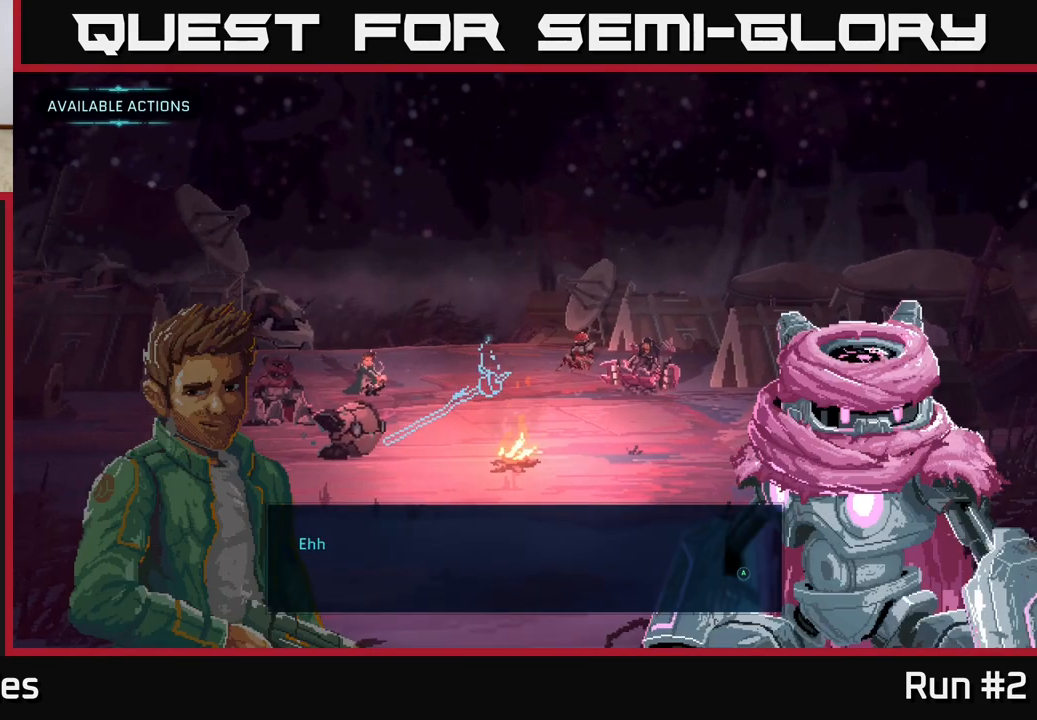
{"buttons": [], "left_stick": "center", "right_stick": "center", "events": [[117, "A", "up"]]}
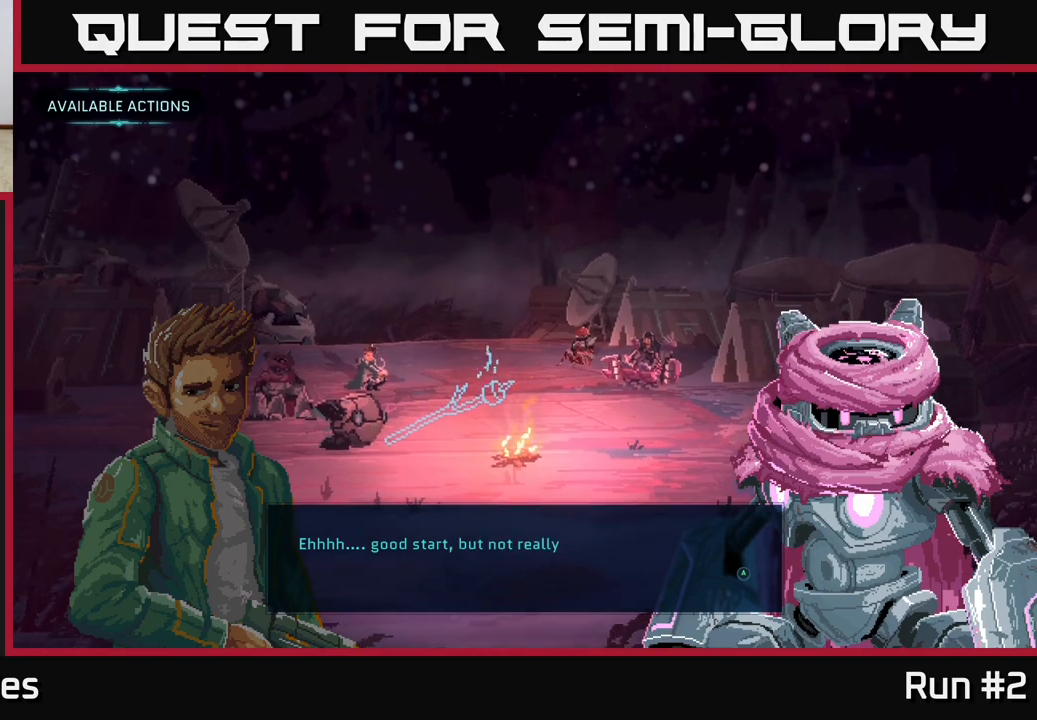
{"buttons": [], "left_stick": "center", "right_stick": "center", "events": []}
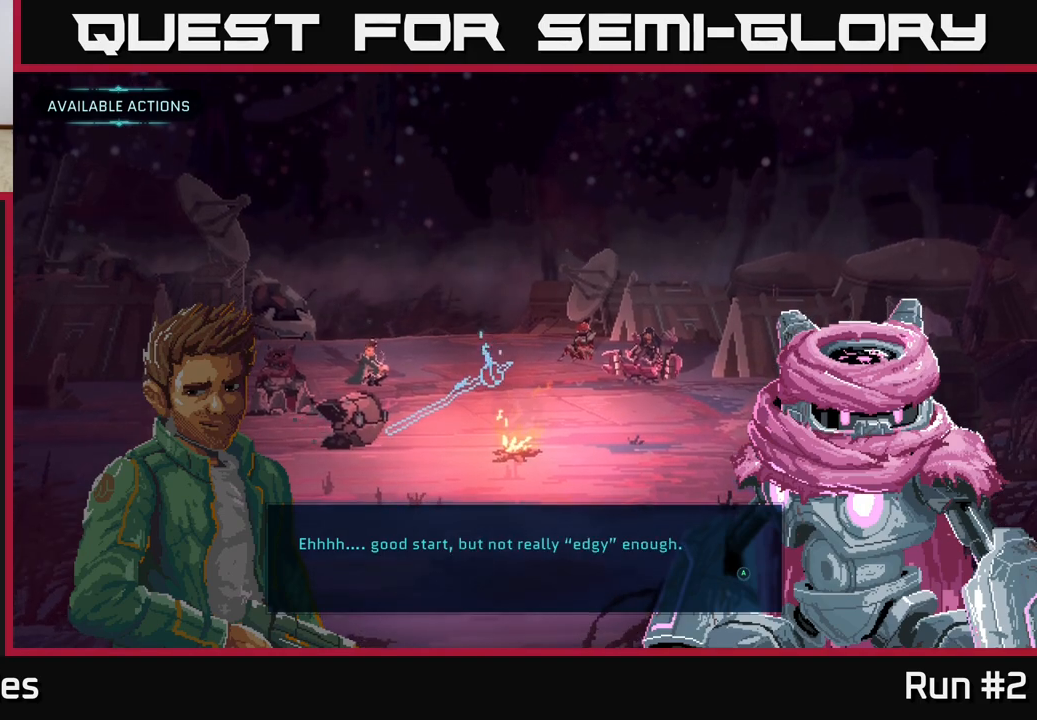
{"buttons": [], "left_stick": "center", "right_stick": "center", "events": []}
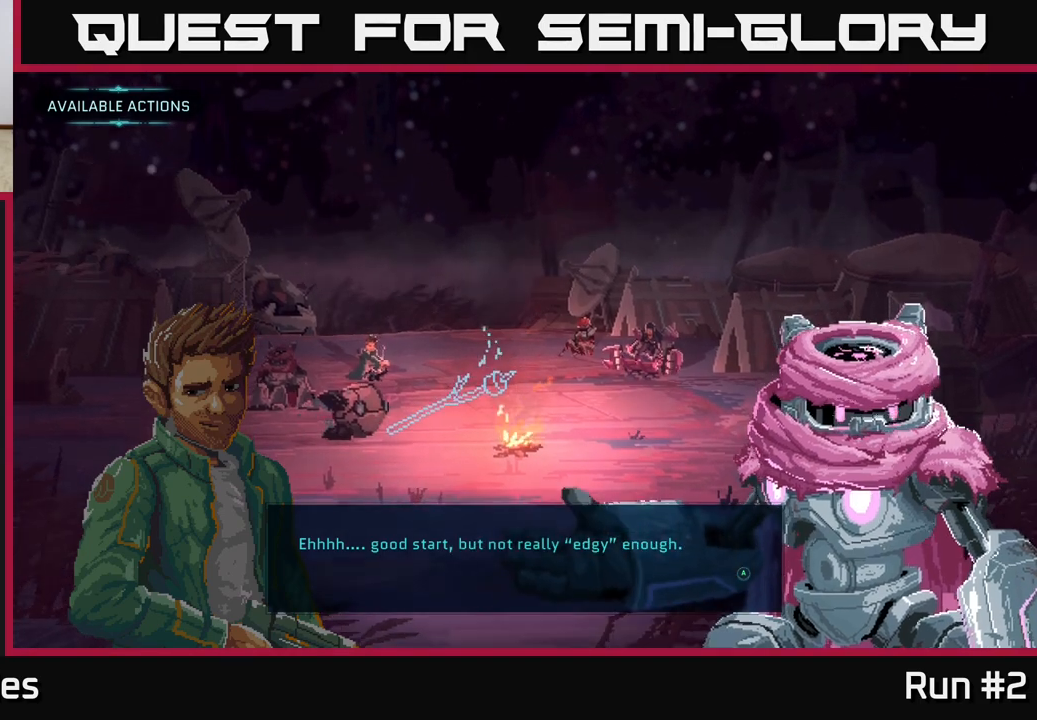
{"buttons": [], "left_stick": "center", "right_stick": "center", "events": [[167, "A", "down"], [400, "A", "up"]]}